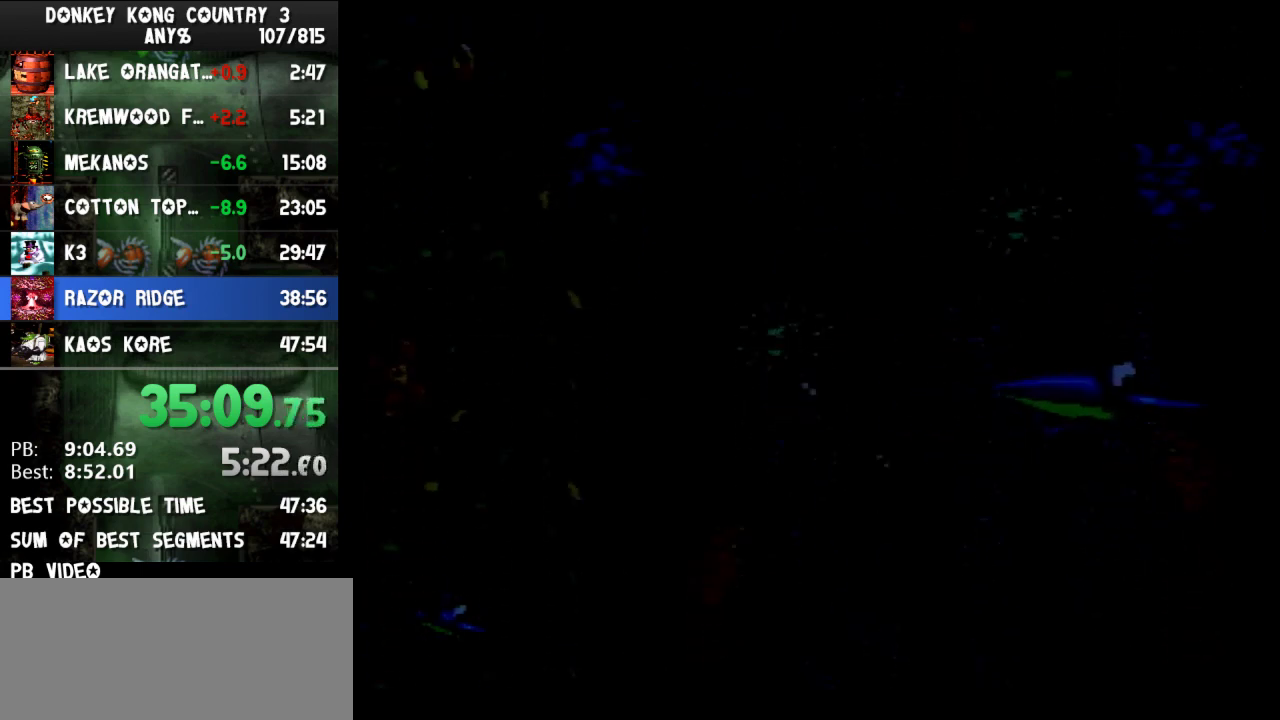
Gameplay with a controller (Nintendo layout); each line is a JSON object with the inputs held at the frame after it. "events" lists button and stick changes between this image and that frame as [ms after this image, input, new state], when the widget could be followed in between. Not read: L3 R3.
{"buttons": ["DPAD_DOWN", "DPAD_LEFT"], "events": [[267, "Y", "down"], [333, "Y", "up"], [433, "Y", "down"], [500, "Y", "up"]]}
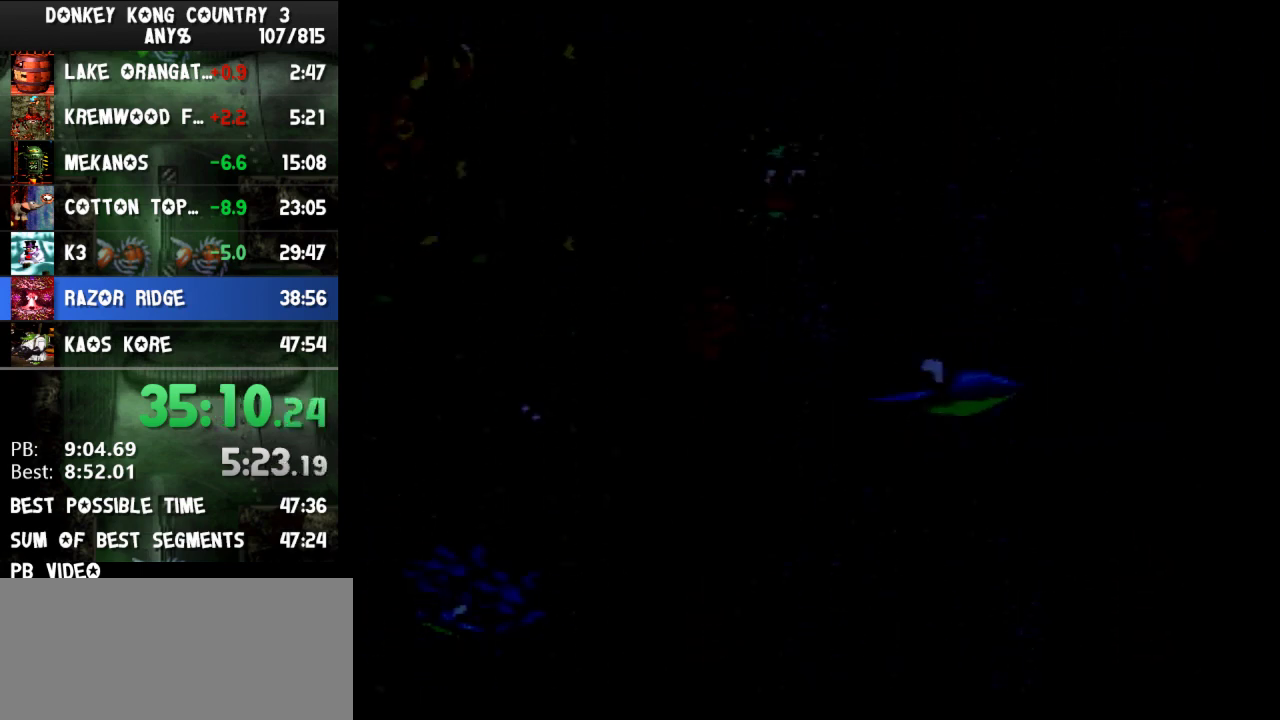
{"buttons": ["Y", "DPAD_DOWN"], "events": [[67, "Y", "down"], [100, "DPAD_LEFT", "up"], [167, "DPAD_LEFT", "down"], [167, "Y", "up"], [233, "DPAD_LEFT", "up"], [267, "Y", "down"], [367, "Y", "up"], [500, "Y", "down"]]}
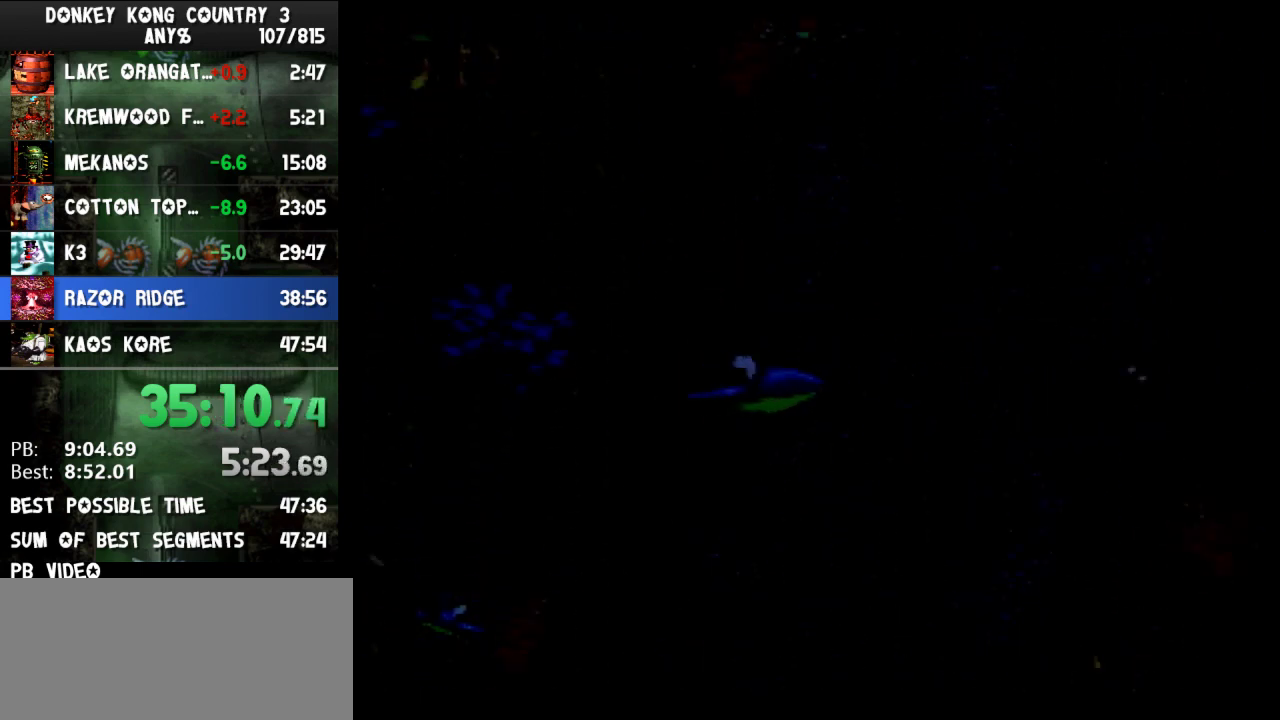
{"buttons": ["Y", "DPAD_DOWN"], "events": [[300, "Y", "up"], [467, "Y", "down"]]}
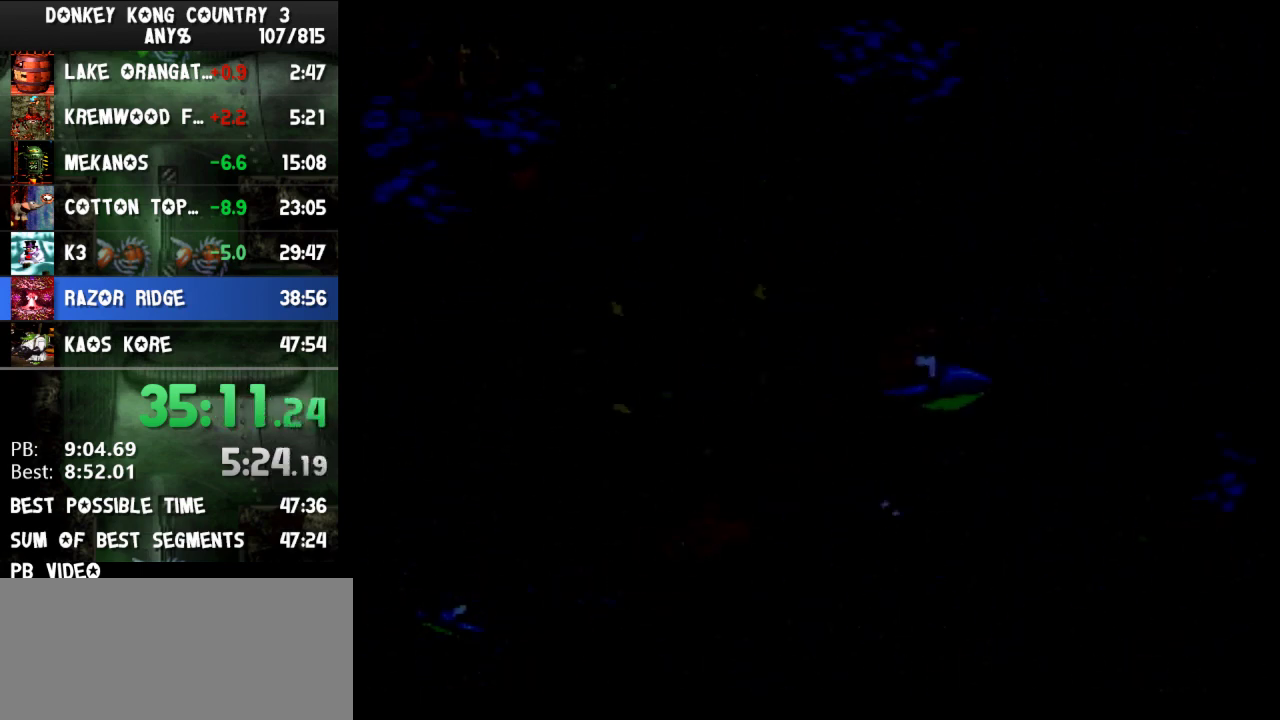
{"buttons": ["Y", "DPAD_UP"], "events": [[167, "DPAD_LEFT", "down"], [233, "DPAD_DOWN", "up"], [267, "DPAD_UP", "down"], [500, "DPAD_LEFT", "up"]]}
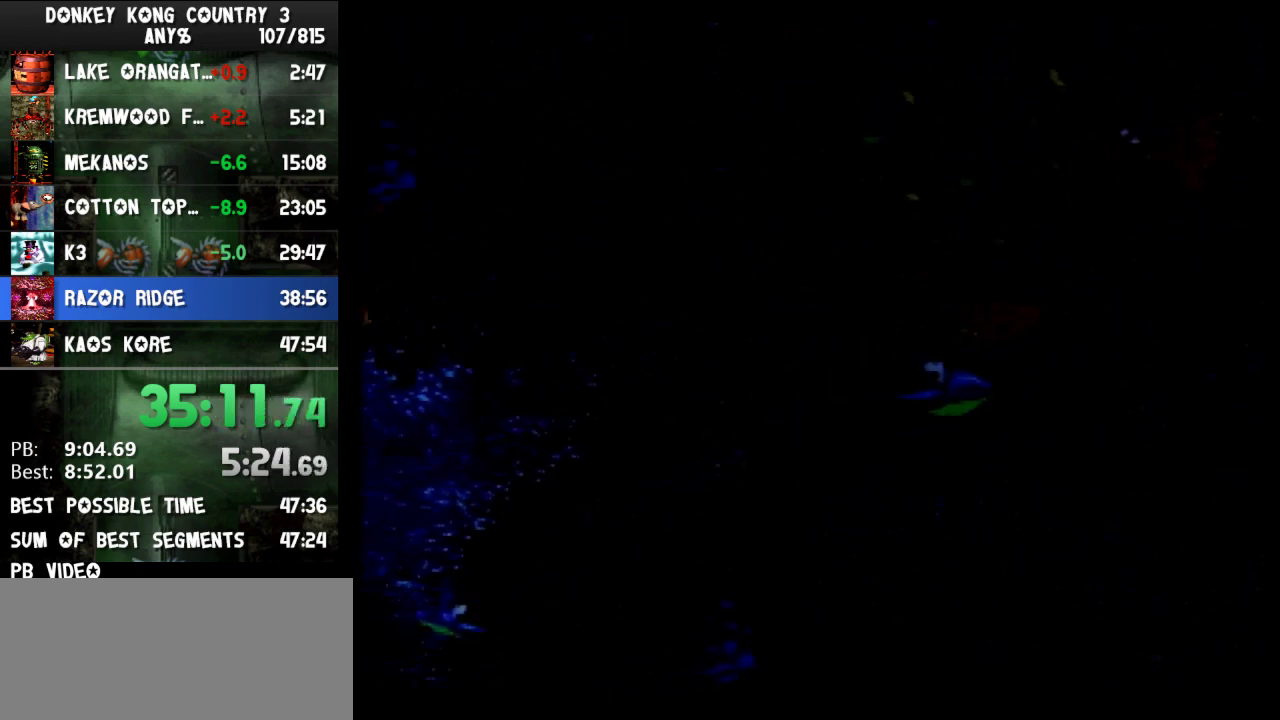
{"buttons": ["Y", "DPAD_UP", "DPAD_RIGHT"], "events": [[67, "DPAD_RIGHT", "down"]]}
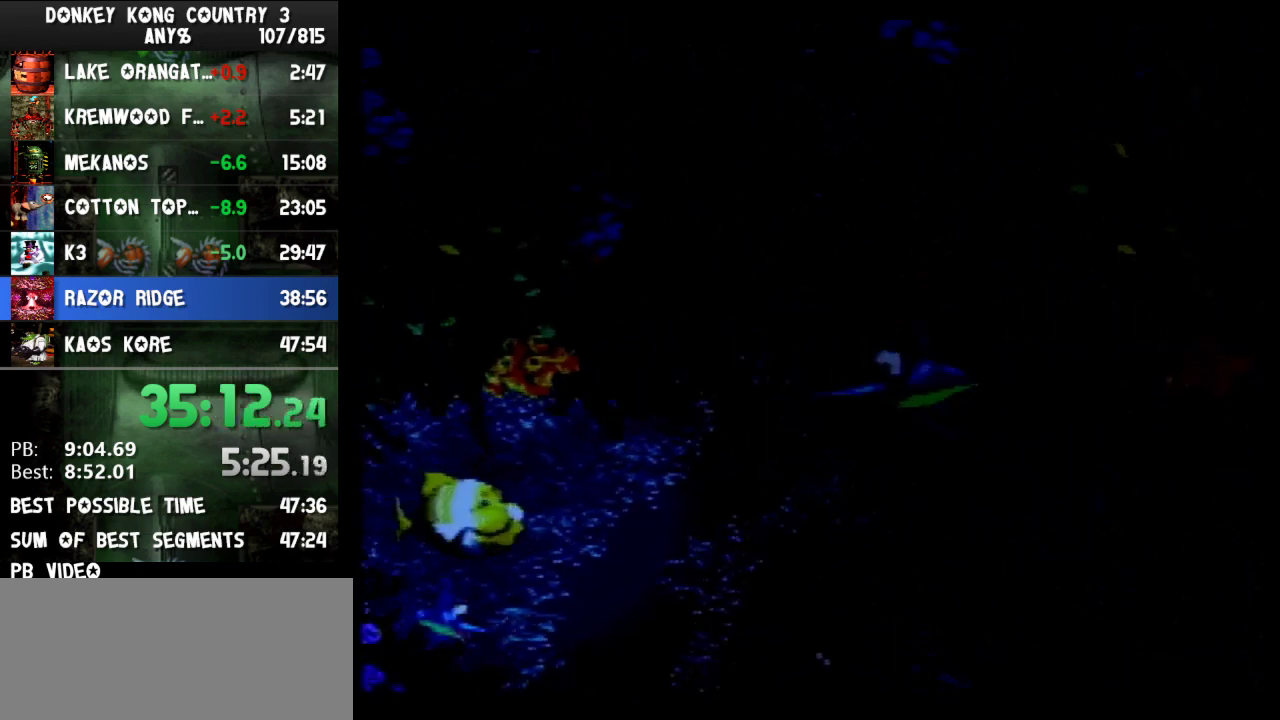
{"buttons": ["Y", "DPAD_UP", "DPAD_LEFT"], "events": [[33, "DPAD_RIGHT", "up"], [100, "DPAD_LEFT", "down"]]}
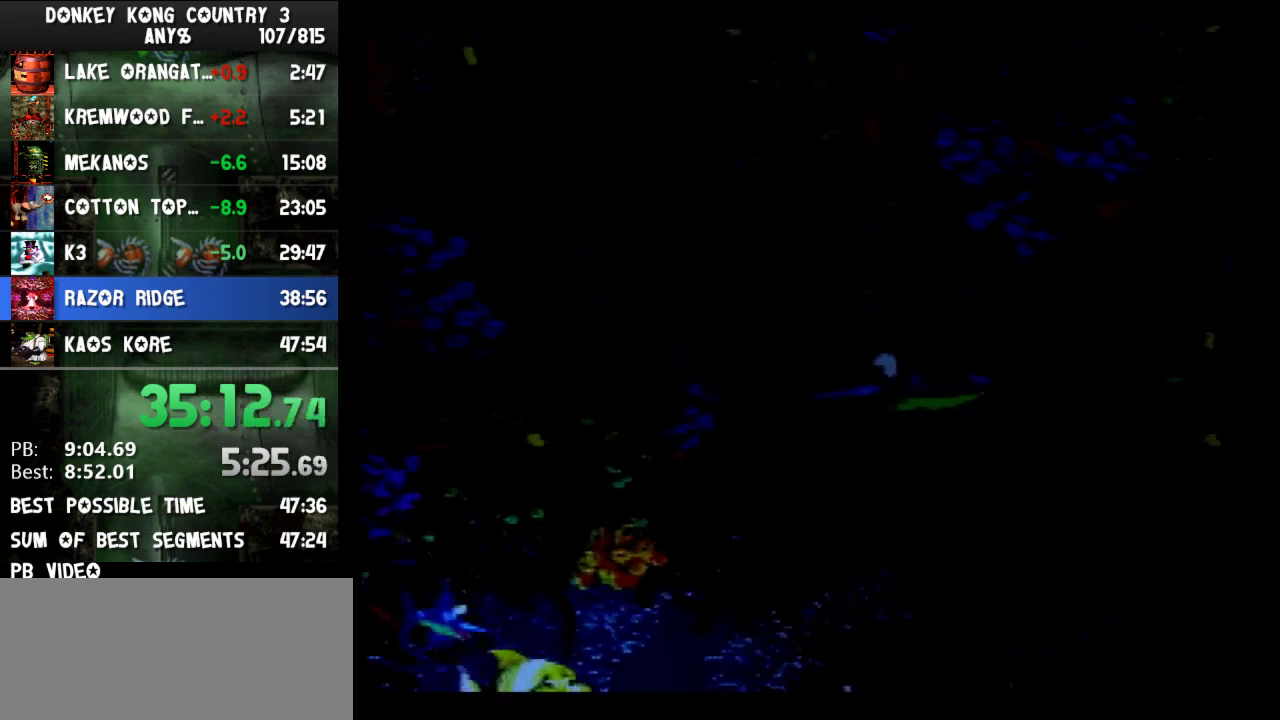
{"buttons": ["Y", "DPAD_UP", "DPAD_LEFT"], "events": [[33, "DPAD_UP", "up"], [367, "DPAD_UP", "down"]]}
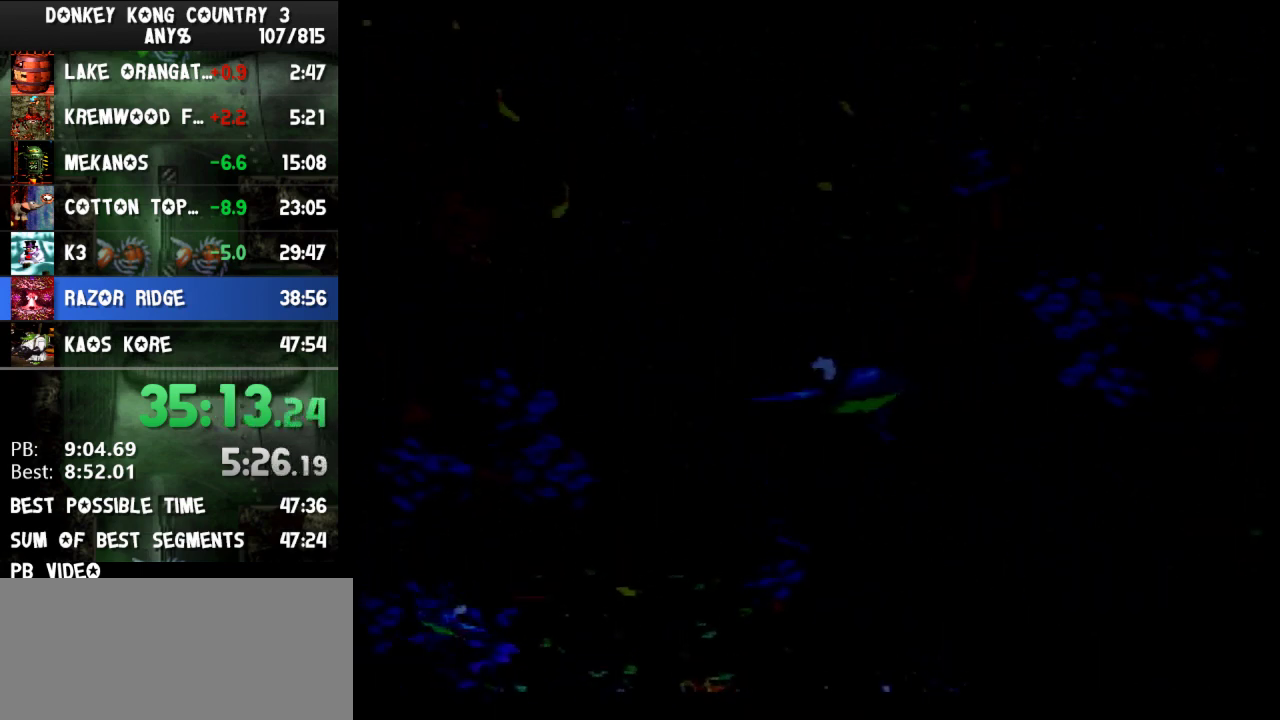
{"buttons": ["Y", "DPAD_UP", "DPAD_LEFT"], "events": []}
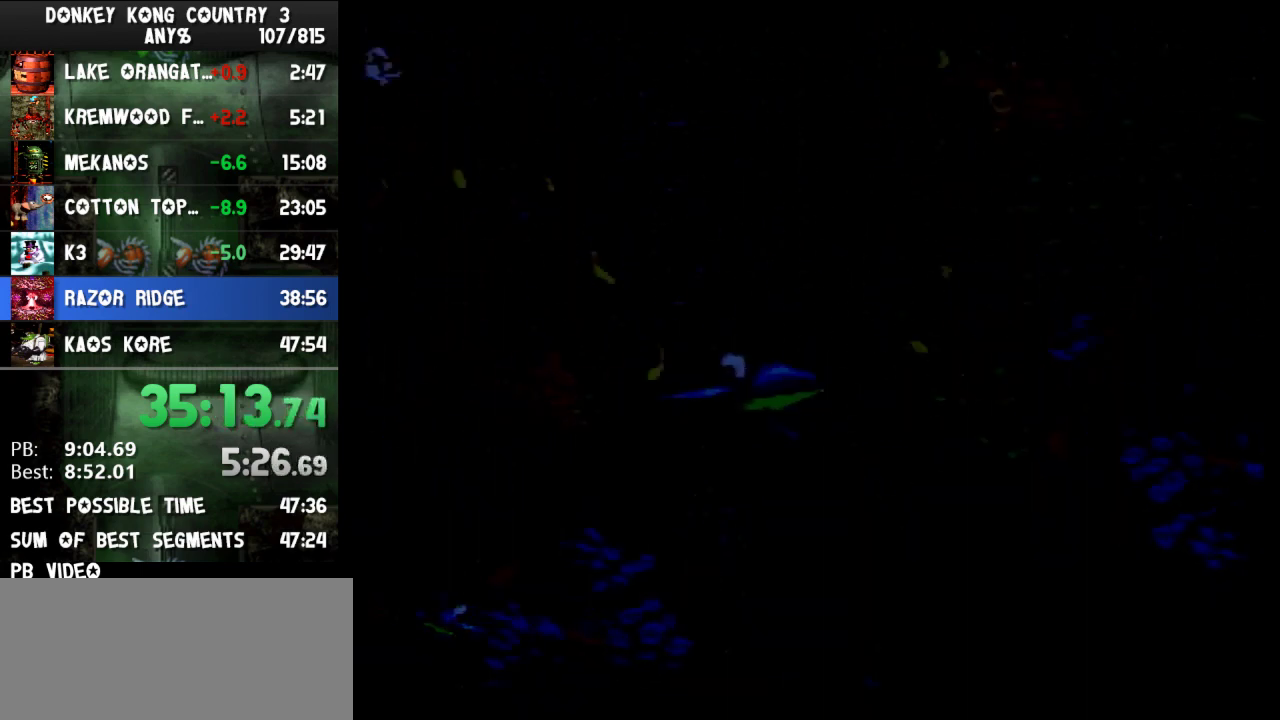
{"buttons": ["Y", "DPAD_UP", "DPAD_LEFT"], "events": []}
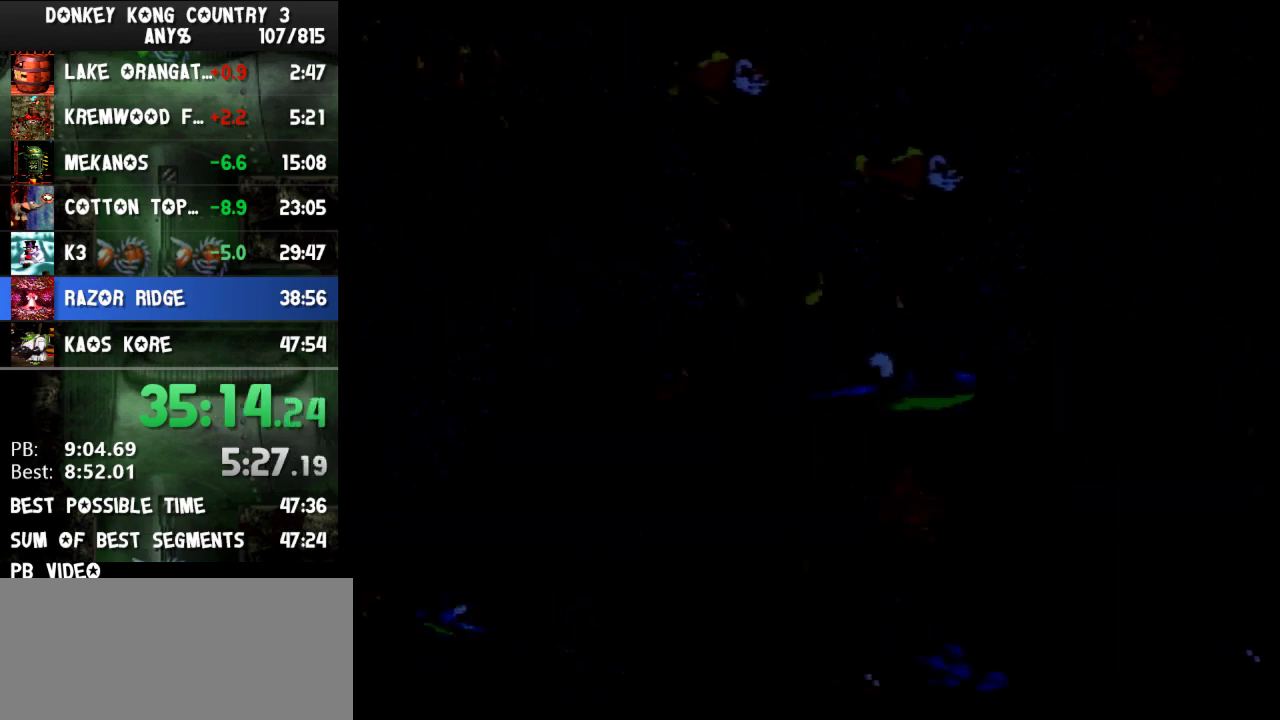
{"buttons": ["DPAD_DOWN"], "events": [[67, "DPAD_UP", "up"], [100, "DPAD_DOWN", "down"], [100, "Y", "up"], [167, "DPAD_LEFT", "up"], [200, "Y", "down"], [333, "Y", "up"], [400, "Y", "down"], [500, "Y", "up"]]}
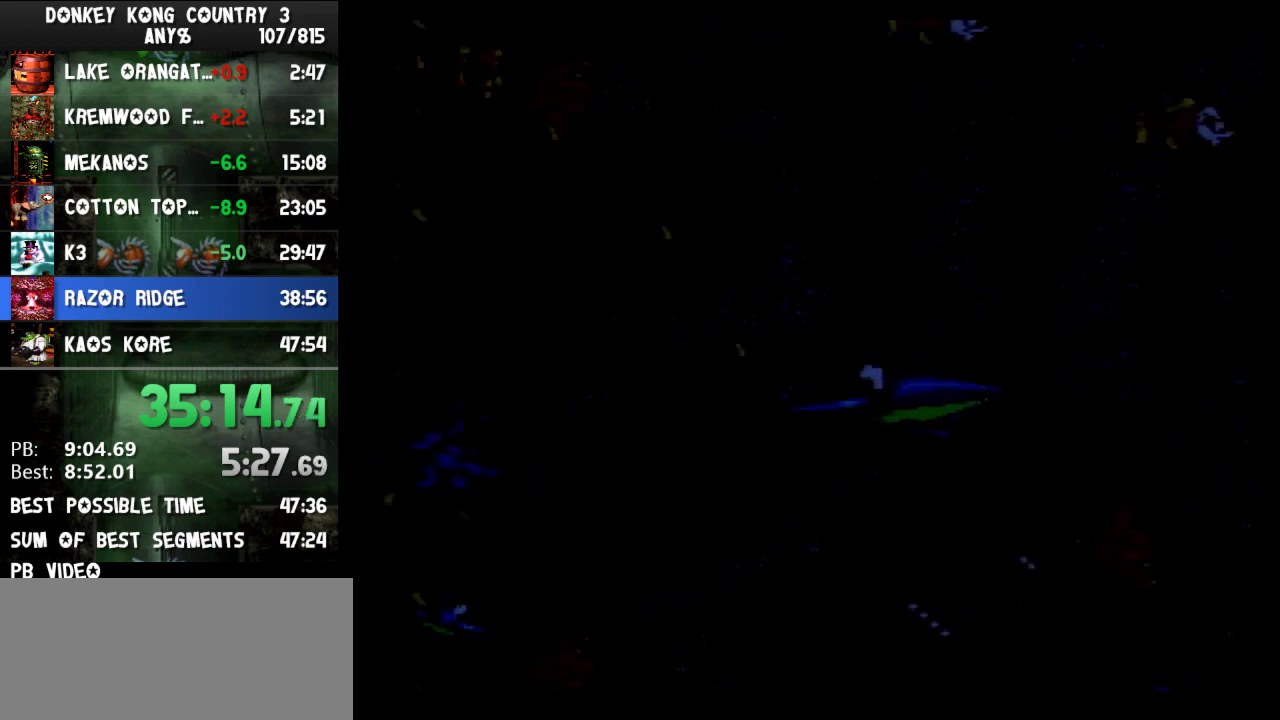
{"buttons": ["Y", "DPAD_DOWN"], "events": [[67, "Y", "down"], [133, "Y", "up"], [200, "Y", "down"], [267, "Y", "up"], [333, "Y", "down"]]}